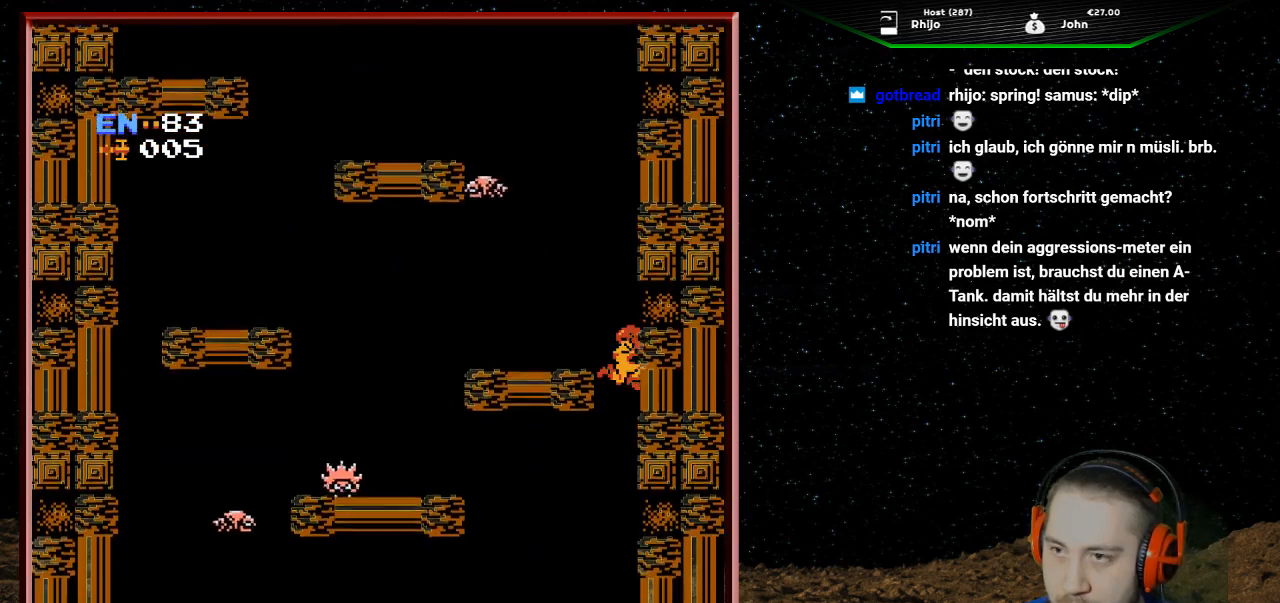
Gameplay with a controller (Nintendo layout); each line is a JSON object with the inputs held at the frame after it. "events" lists button and stick changes between this image and that frame as [ms after this image, input, new state], when the widget could be followed in between. Not read: L3 R3.
{"buttons": ["DPAD_LEFT"], "events": [[133, "DPAD_LEFT", "down"]]}
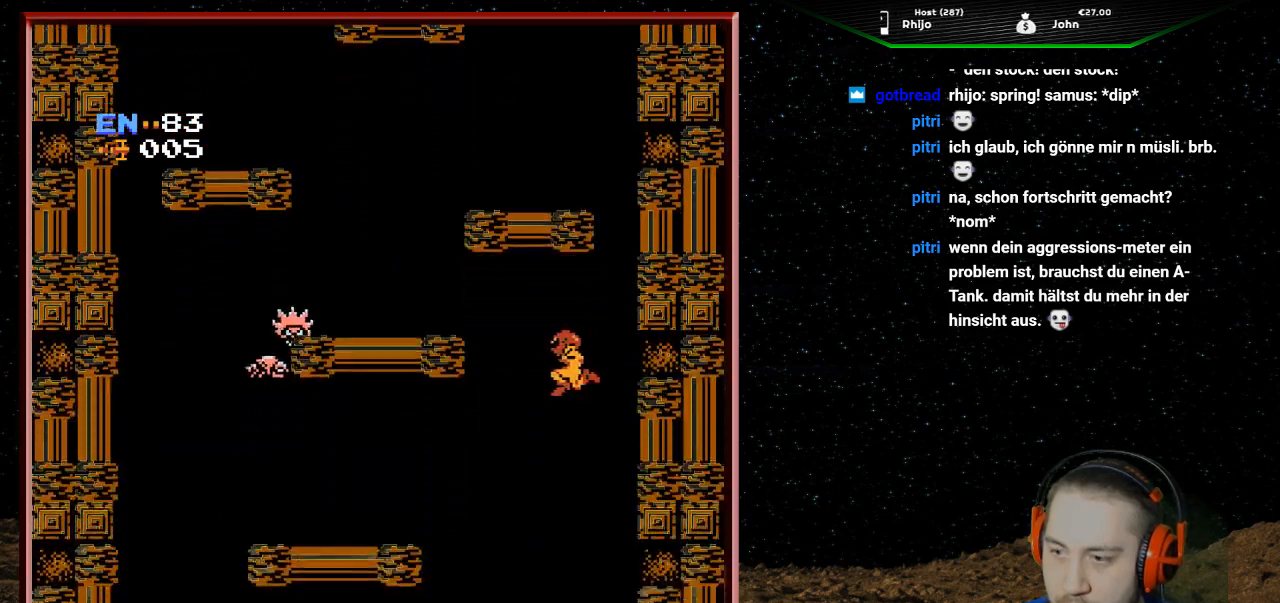
{"buttons": ["DPAD_RIGHT"], "events": [[367, "DPAD_LEFT", "up"], [433, "DPAD_RIGHT", "down"]]}
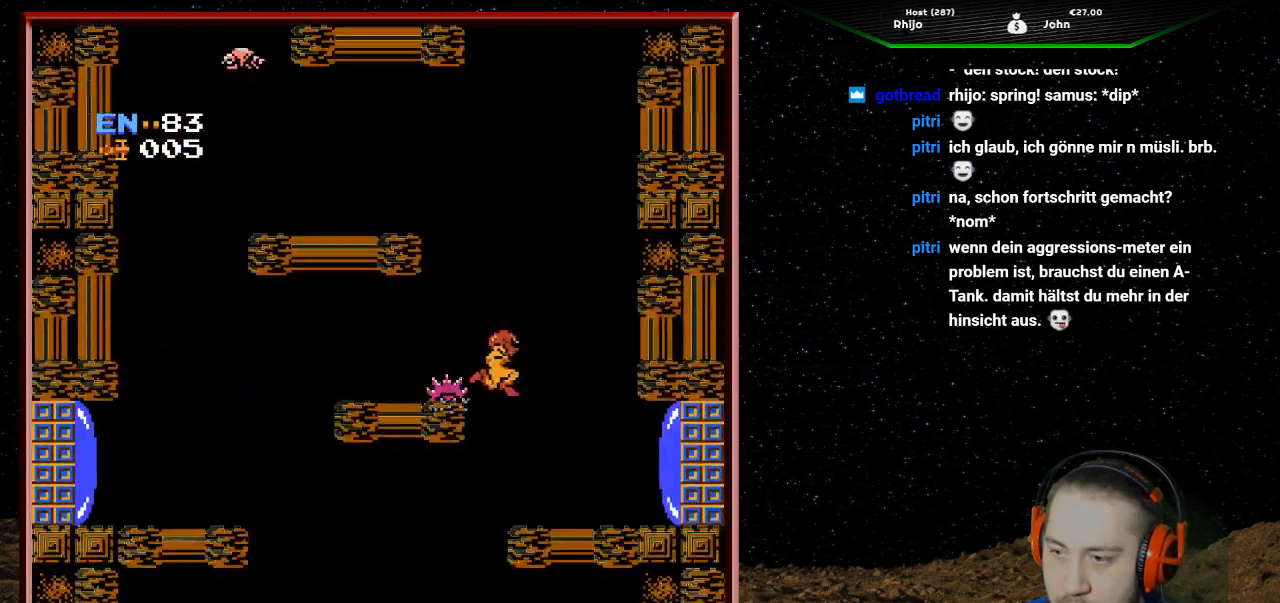
{"buttons": ["B", "DPAD_RIGHT"], "events": [[467, "B", "down"]]}
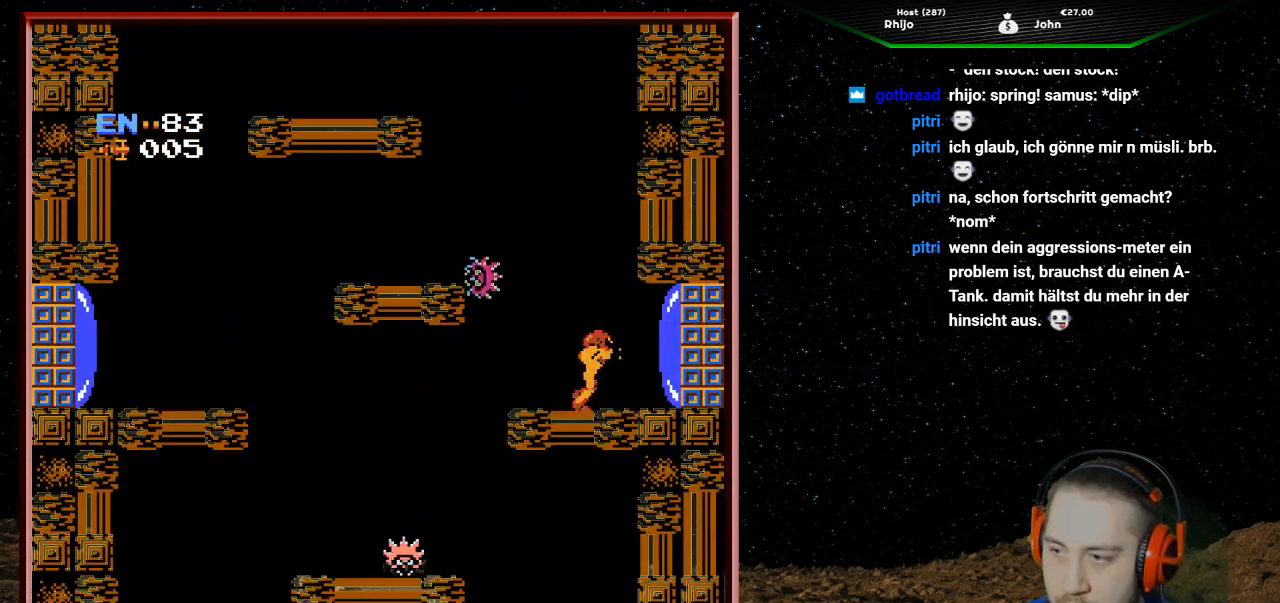
{"buttons": ["DPAD_RIGHT"], "events": [[33, "B", "up"], [167, "B", "down"], [367, "B", "up"]]}
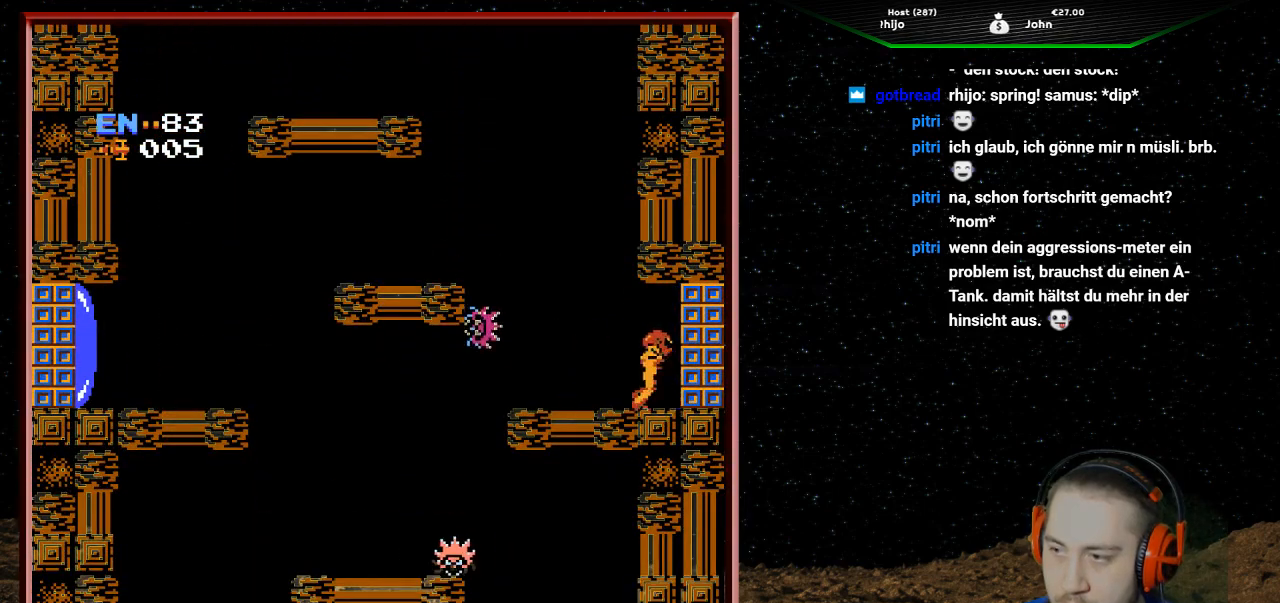
{"buttons": ["DPAD_RIGHT"], "events": []}
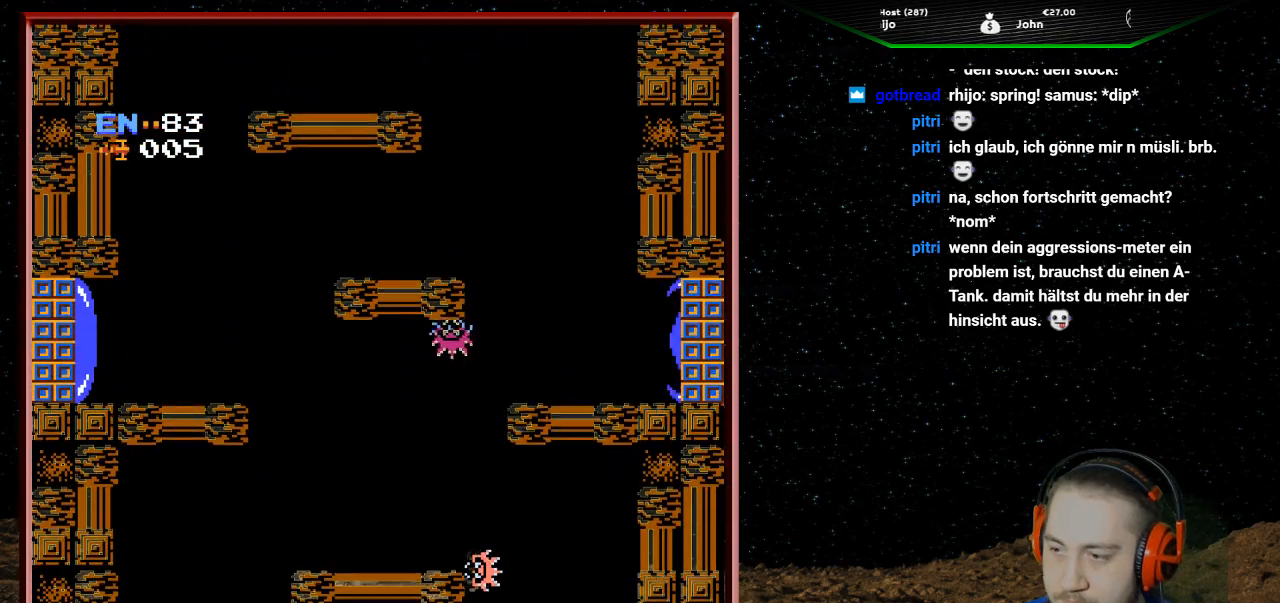
{"buttons": ["DPAD_RIGHT"], "events": []}
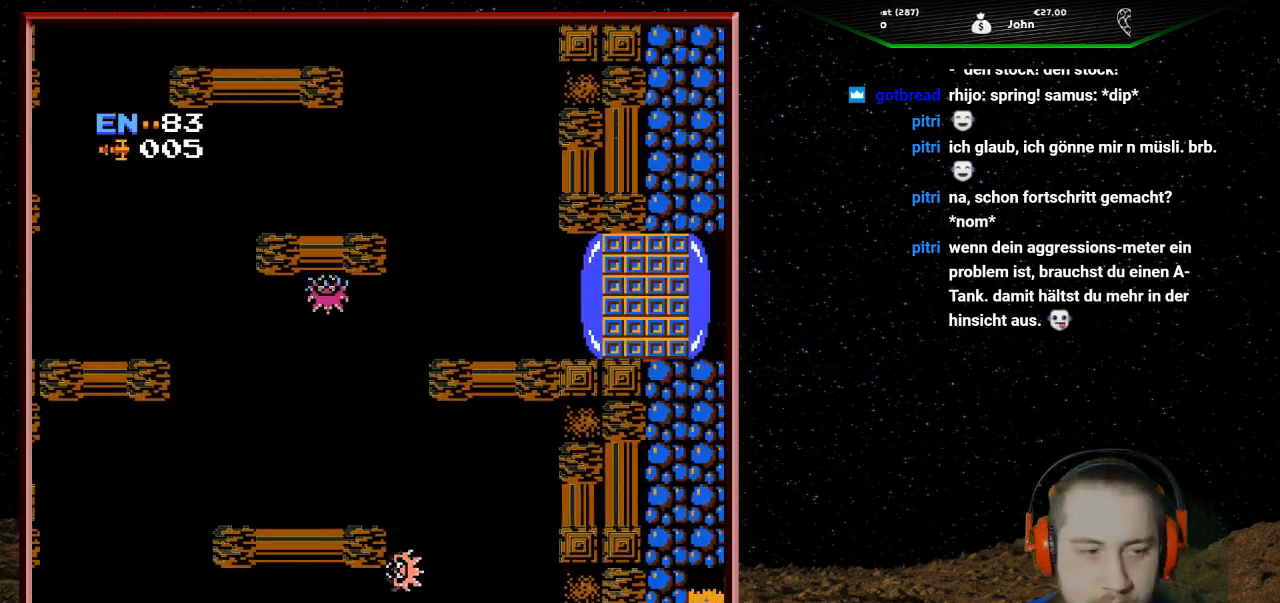
{"buttons": ["DPAD_RIGHT"], "events": [[33, "DPAD_RIGHT", "up"], [500, "DPAD_RIGHT", "down"]]}
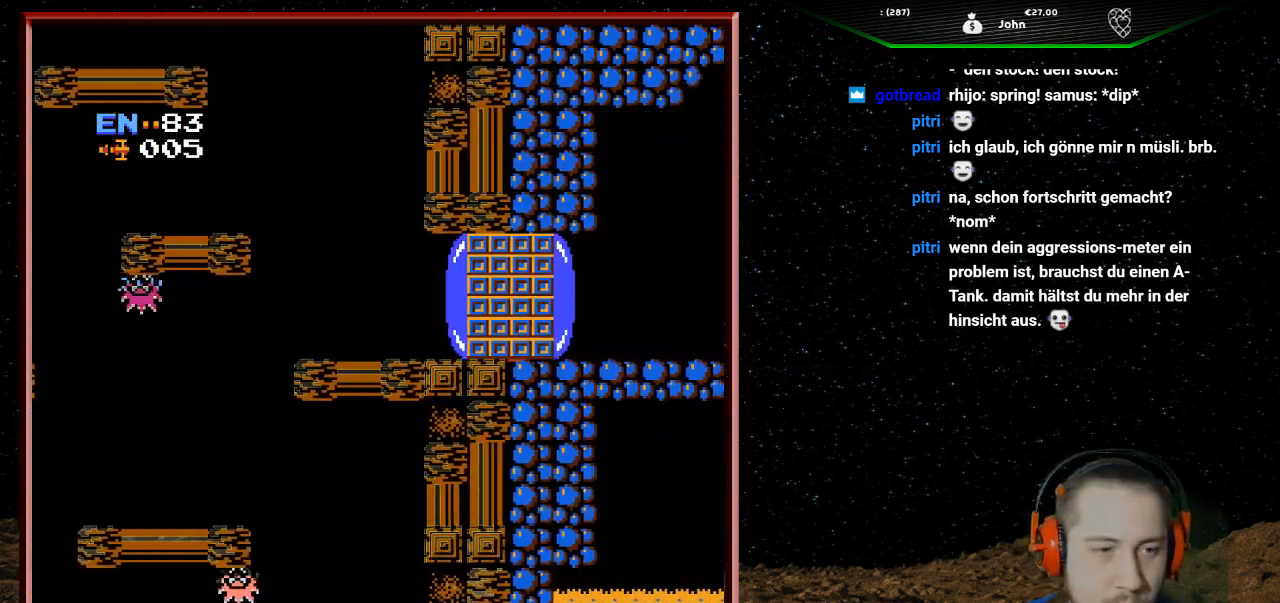
{"buttons": ["DPAD_RIGHT"], "events": []}
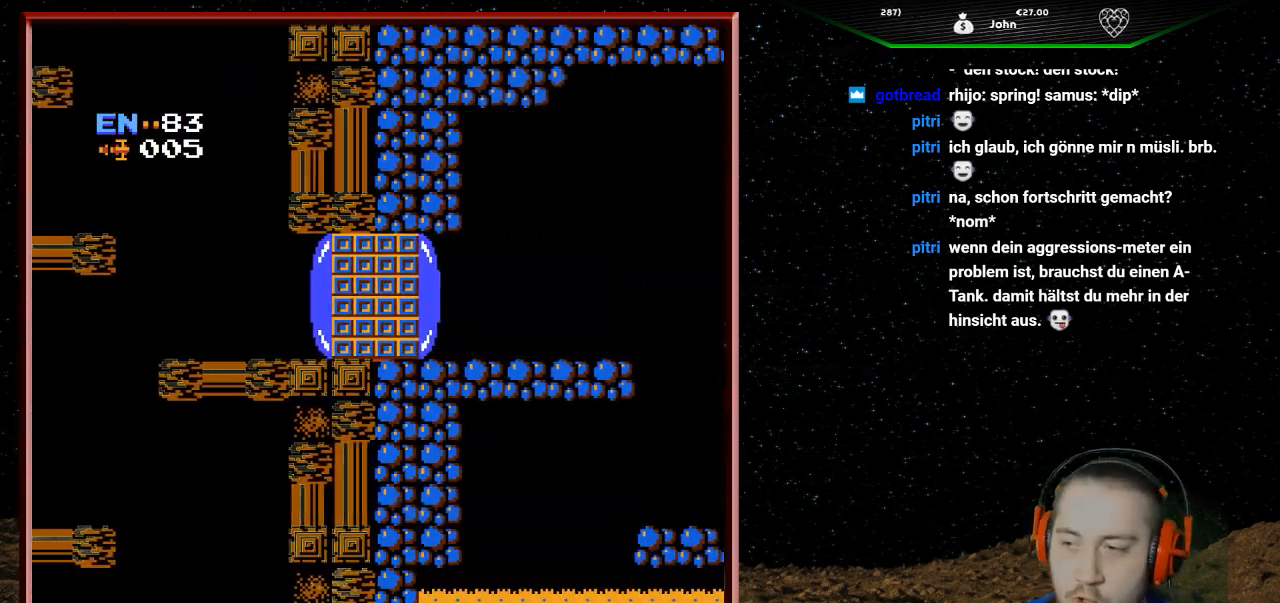
{"buttons": ["DPAD_RIGHT"], "events": []}
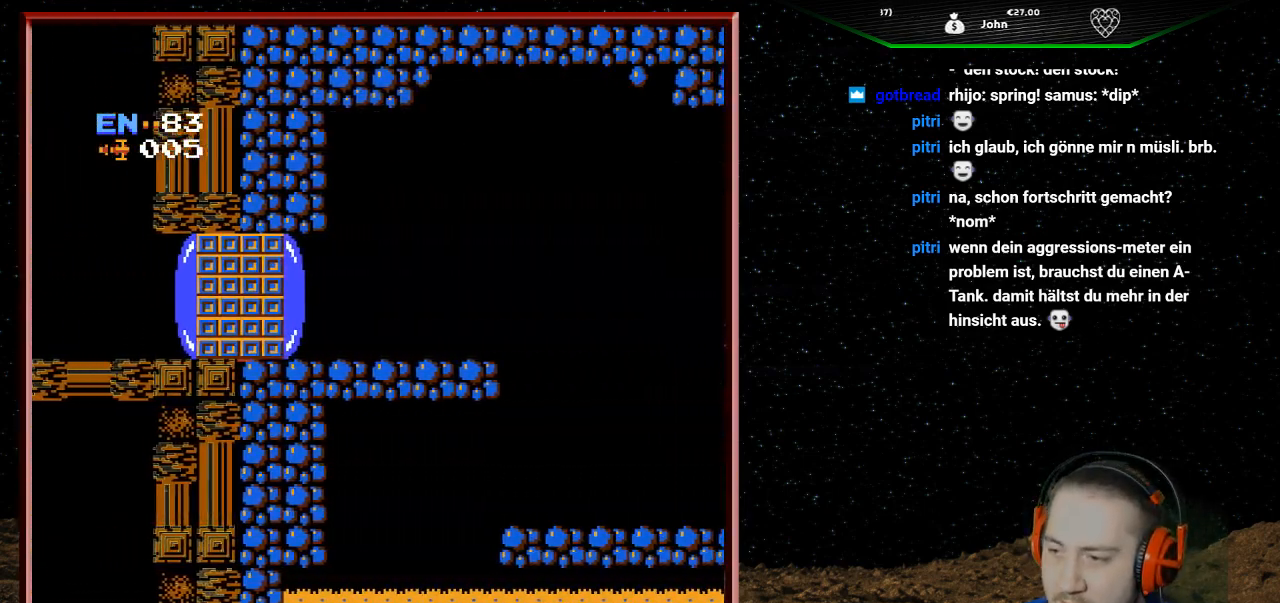
{"buttons": ["DPAD_RIGHT"], "events": []}
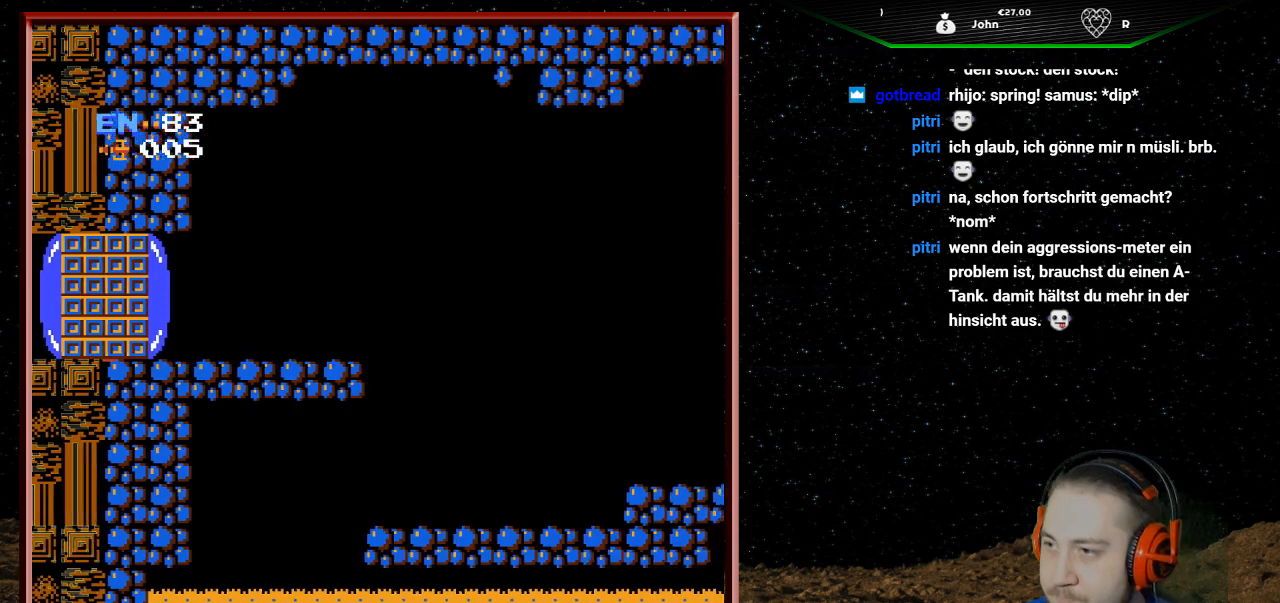
{"buttons": ["DPAD_RIGHT"], "events": []}
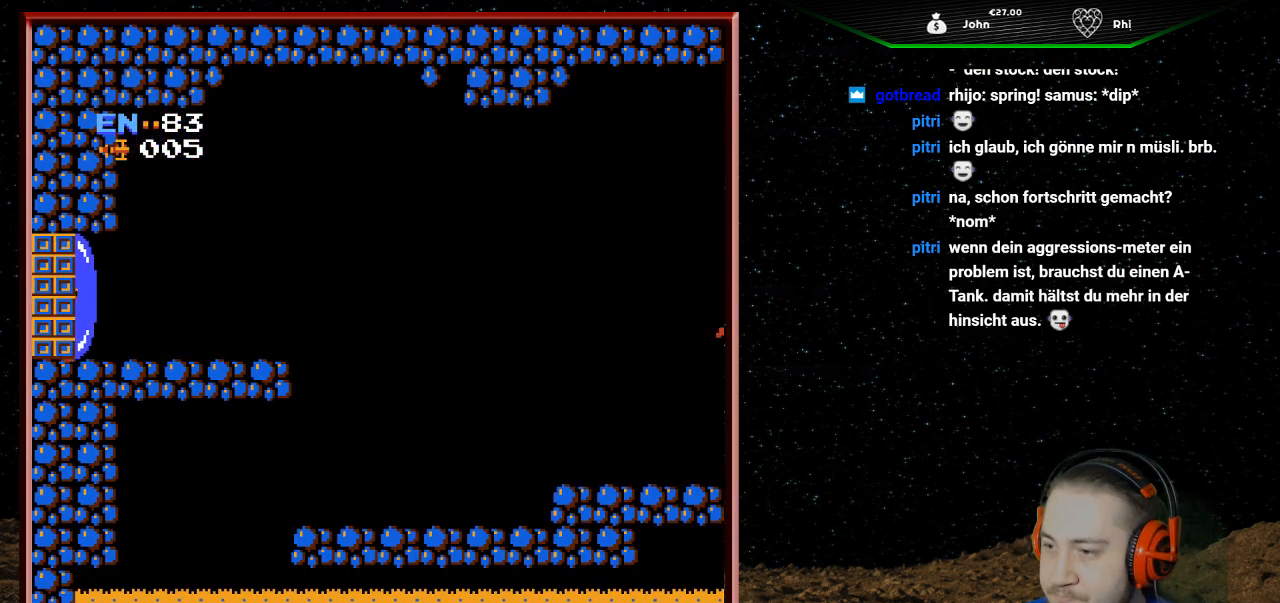
{"buttons": ["DPAD_RIGHT"], "events": []}
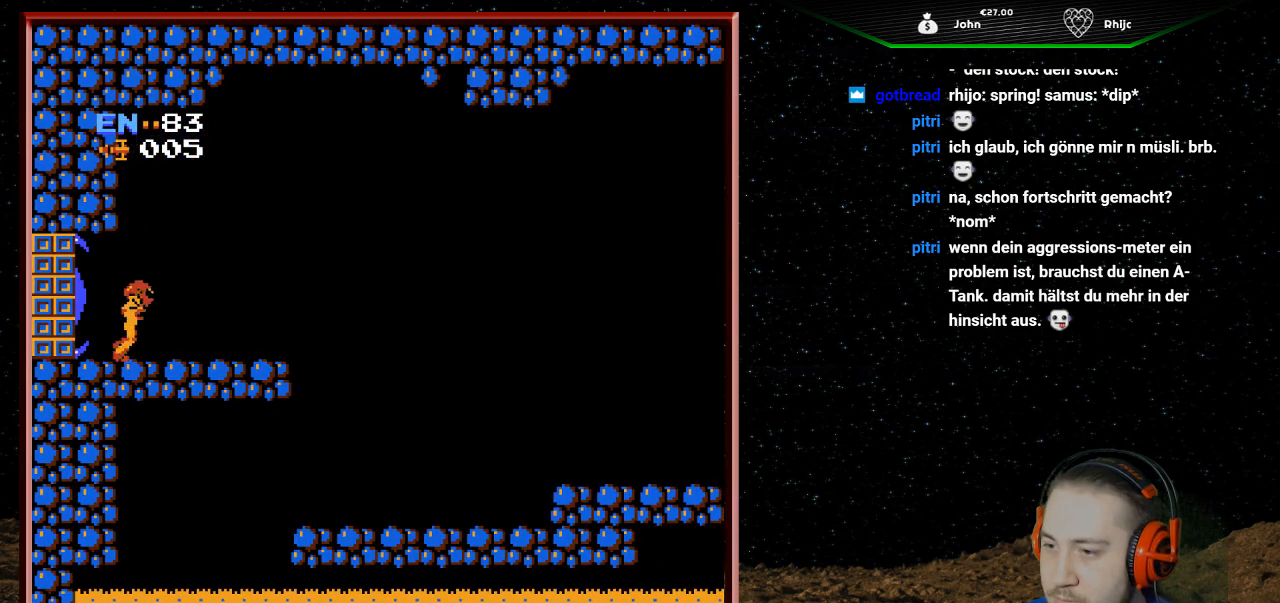
{"buttons": ["DPAD_RIGHT"], "events": []}
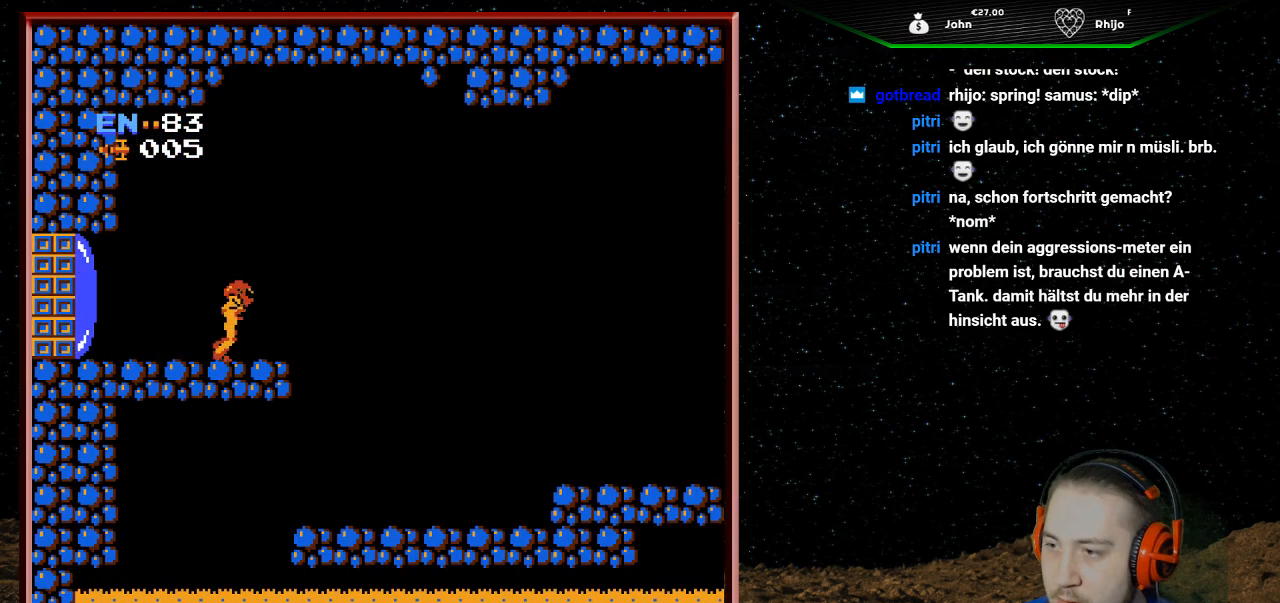
{"buttons": ["DPAD_RIGHT"], "events": [[300, "B", "down"], [433, "B", "up"]]}
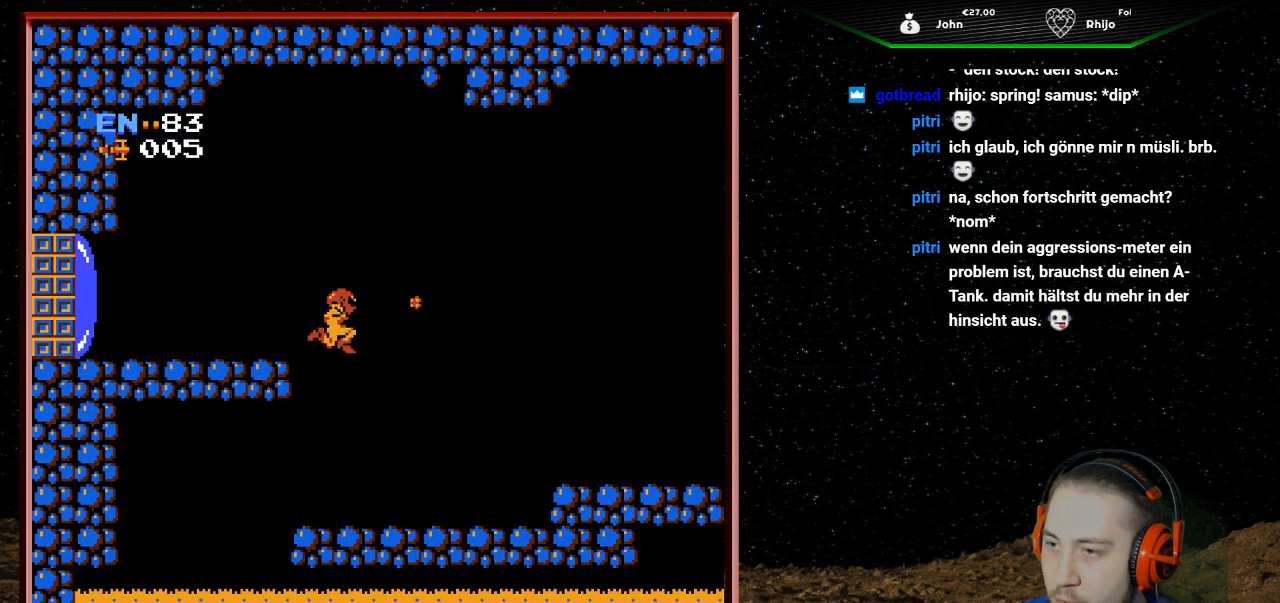
{"buttons": ["B", "DPAD_RIGHT"], "events": [[33, "B", "down"], [100, "B", "up"], [167, "B", "down"], [300, "B", "up"], [400, "B", "down"]]}
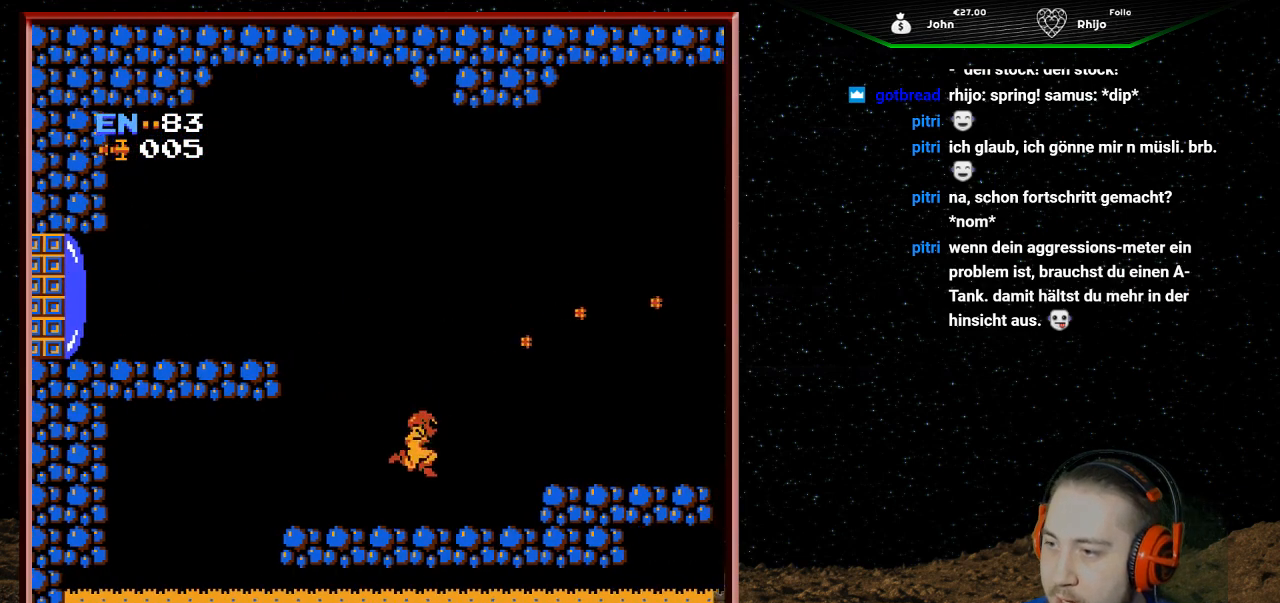
{"buttons": ["B", "DPAD_RIGHT"], "events": [[67, "B", "up"], [133, "B", "down"], [267, "B", "up"], [367, "B", "down"]]}
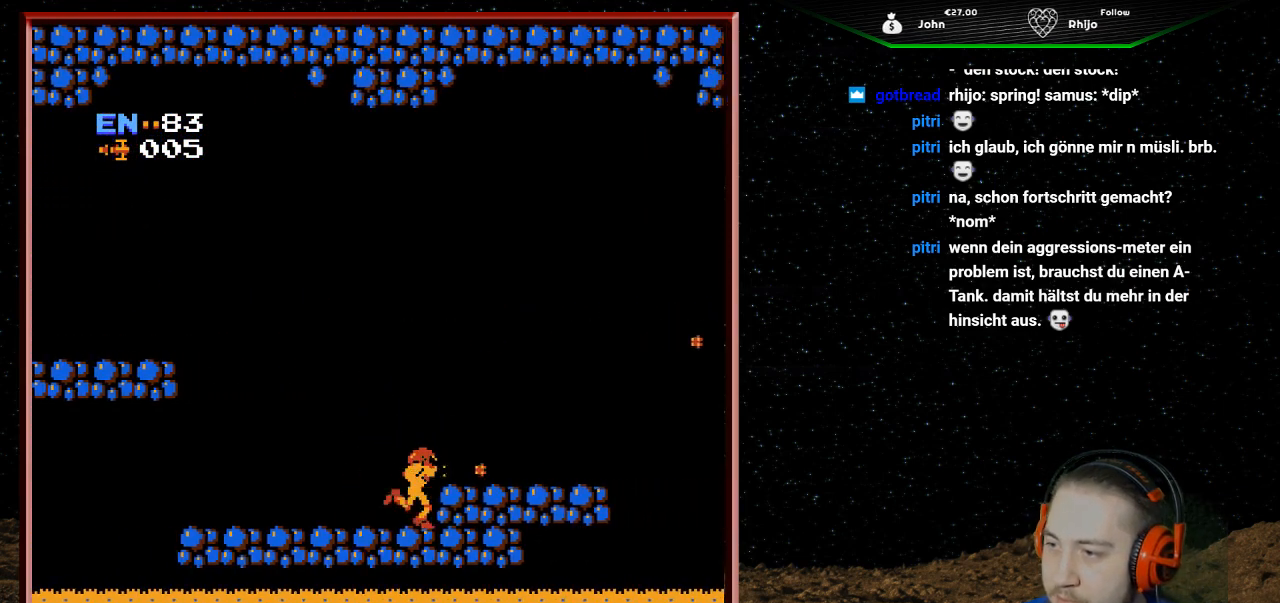
{"buttons": ["DPAD_RIGHT"], "events": [[33, "B", "up"], [67, "DPAD_RIGHT", "up"], [267, "A", "down"], [267, "DPAD_RIGHT", "down"], [400, "A", "up"]]}
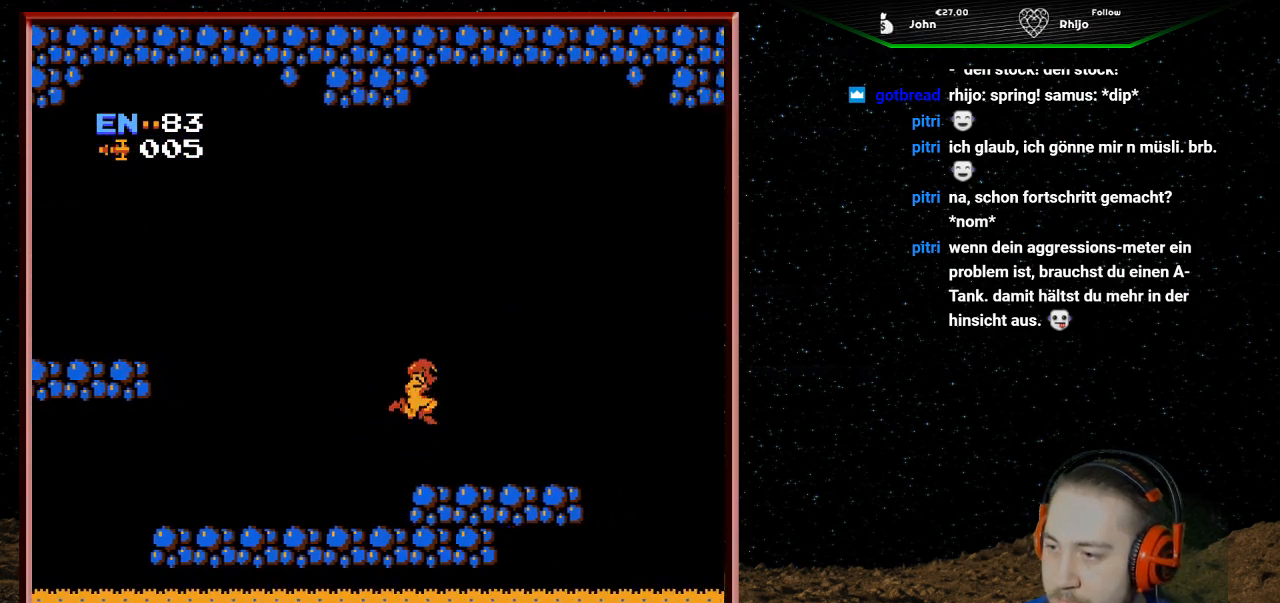
{"buttons": ["DPAD_RIGHT"], "events": []}
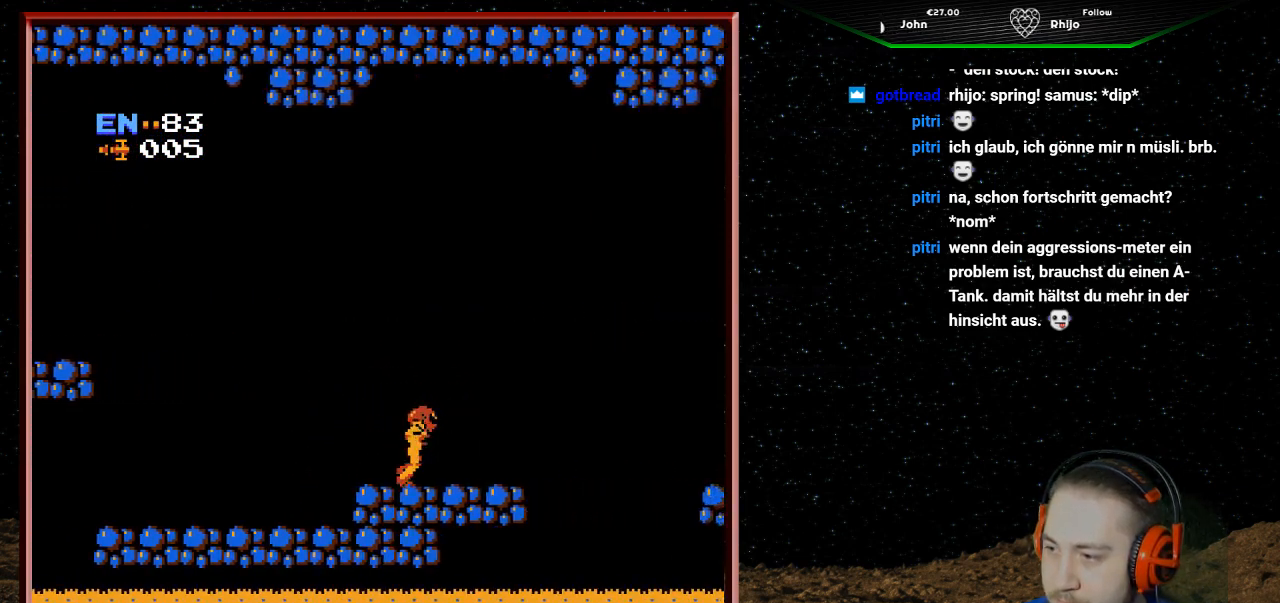
{"buttons": ["B"], "events": [[67, "B", "down"], [233, "B", "up"], [300, "B", "down"], [367, "DPAD_RIGHT", "up"], [433, "B", "up"], [500, "B", "down"]]}
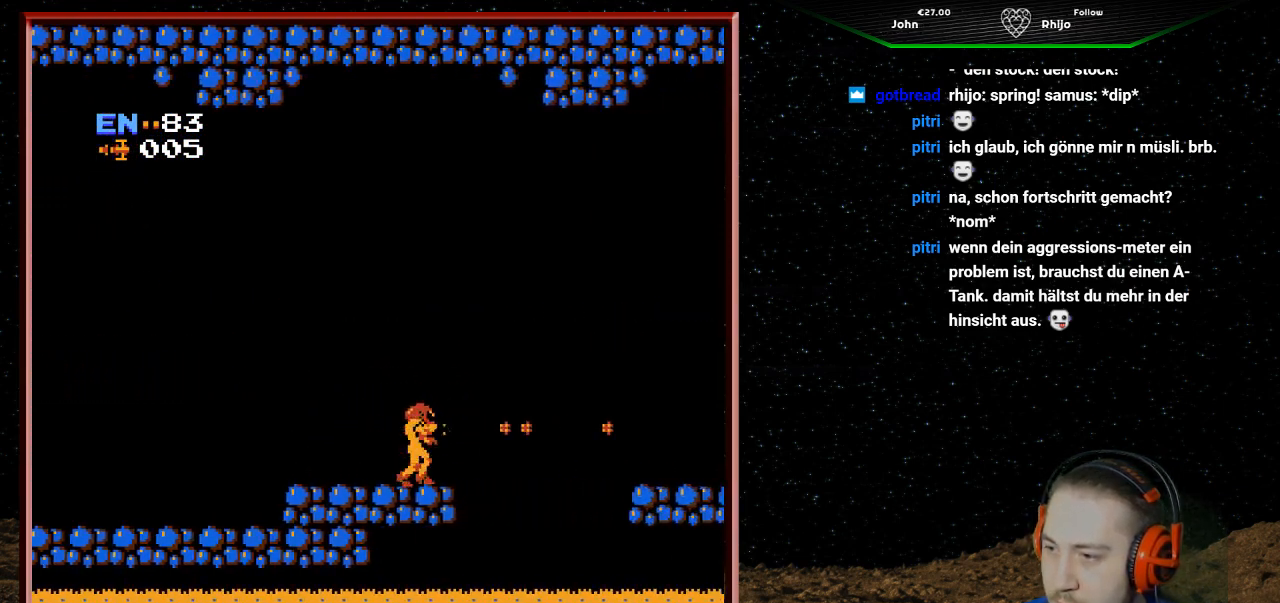
{"buttons": [], "events": [[133, "B", "up"], [167, "B", "down"], [267, "B", "up"], [367, "B", "down"], [467, "B", "up"]]}
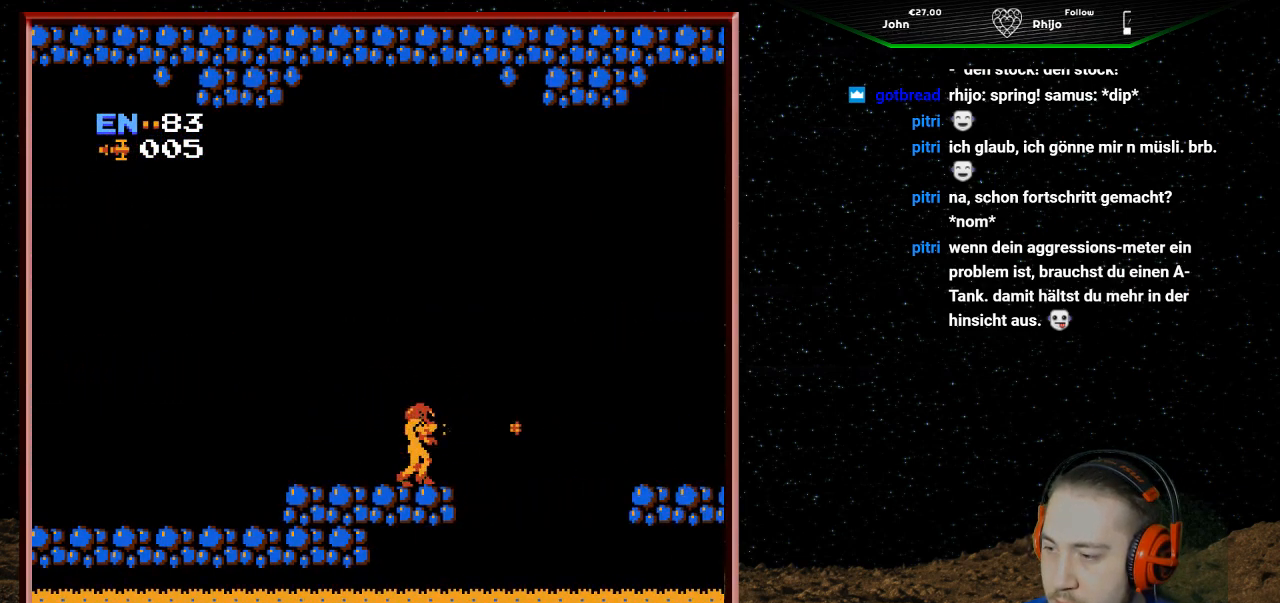
{"buttons": ["DPAD_RIGHT"], "events": [[267, "DPAD_RIGHT", "down"]]}
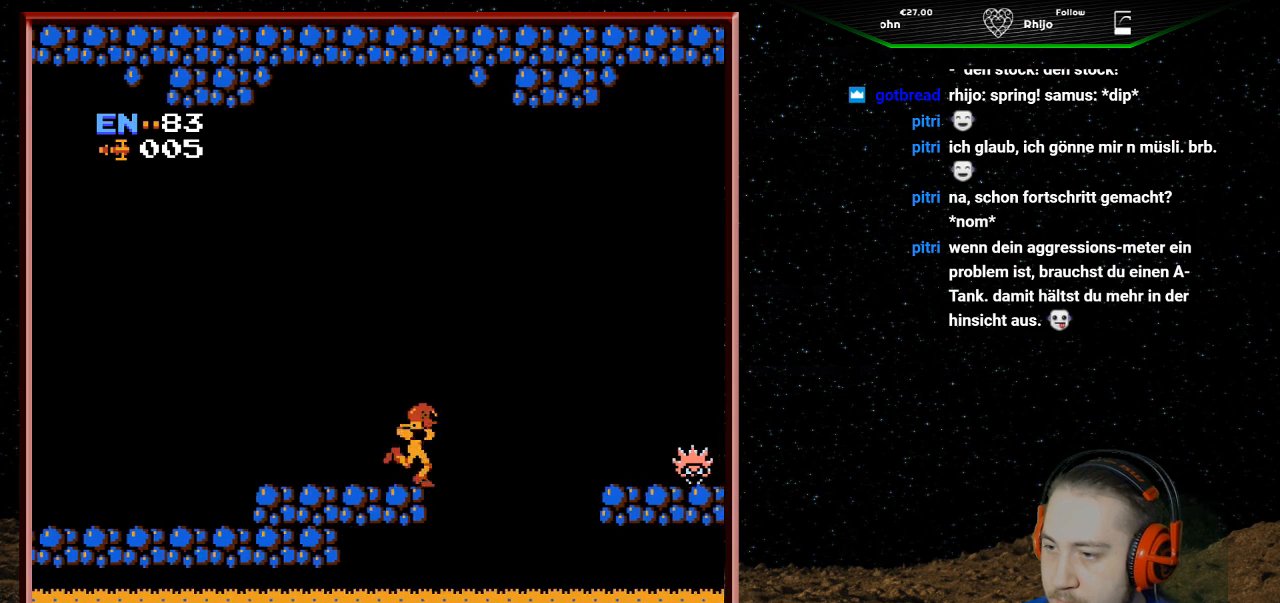
{"buttons": ["A", "DPAD_RIGHT"], "events": [[33, "A", "down"]]}
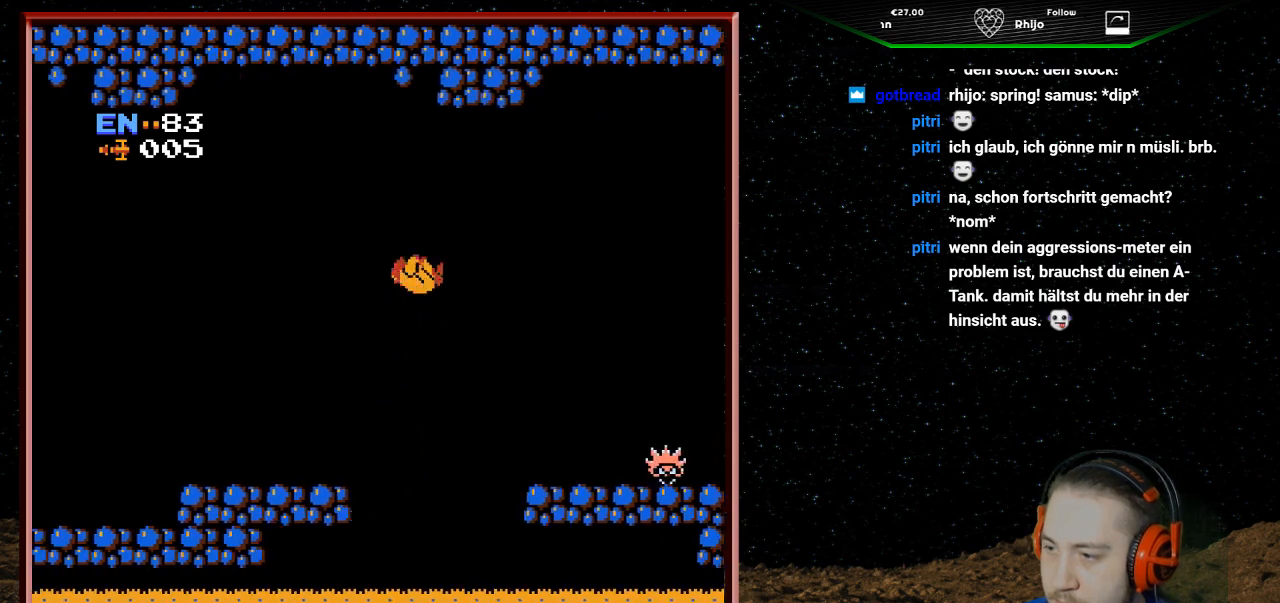
{"buttons": ["A", "DPAD_RIGHT"], "events": []}
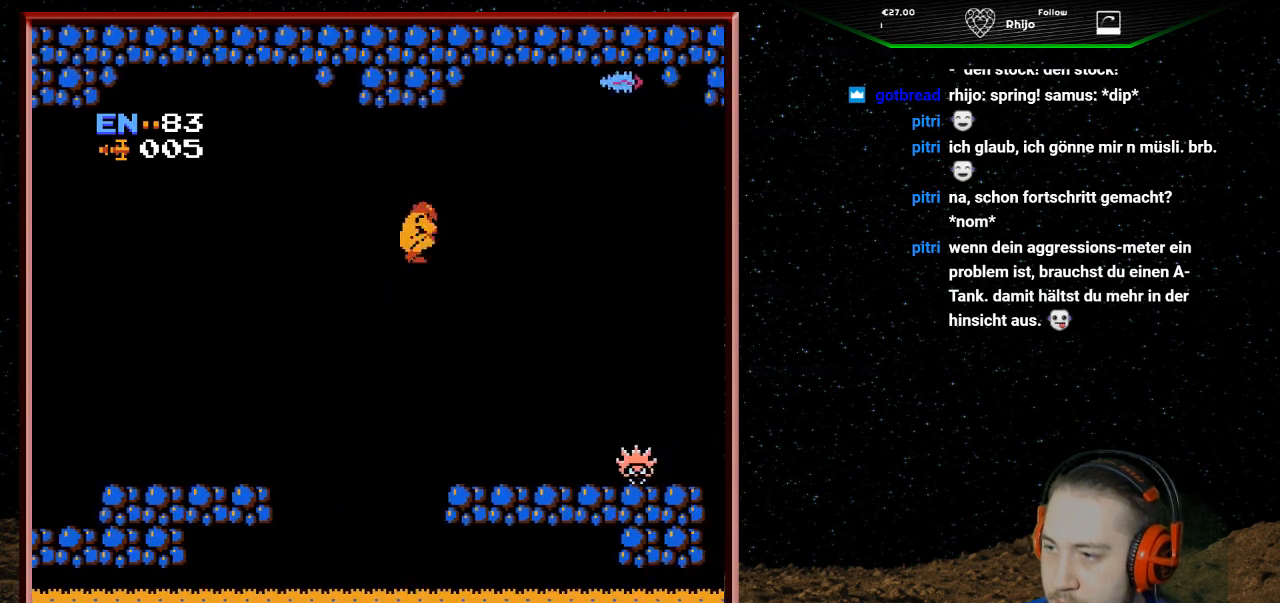
{"buttons": ["B", "DPAD_UP"], "events": [[367, "A", "up"], [367, "DPAD_RIGHT", "up"], [367, "DPAD_UP", "down"], [467, "B", "down"]]}
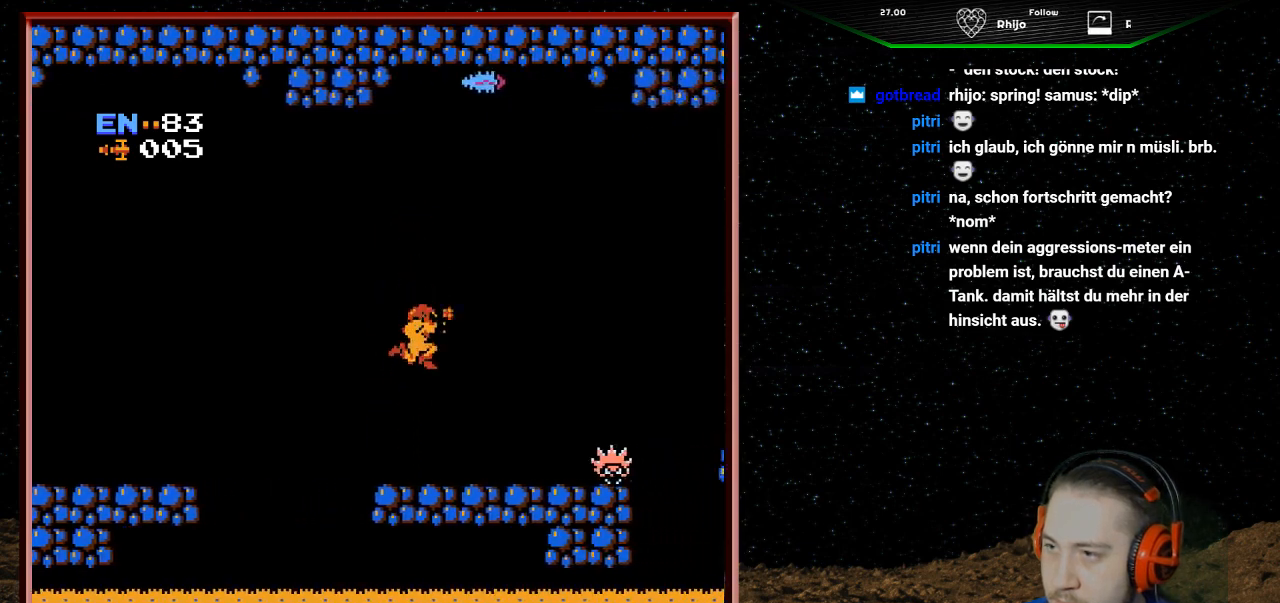
{"buttons": [], "events": [[100, "B", "up"], [167, "B", "down"], [267, "B", "up"], [267, "DPAD_UP", "up"]]}
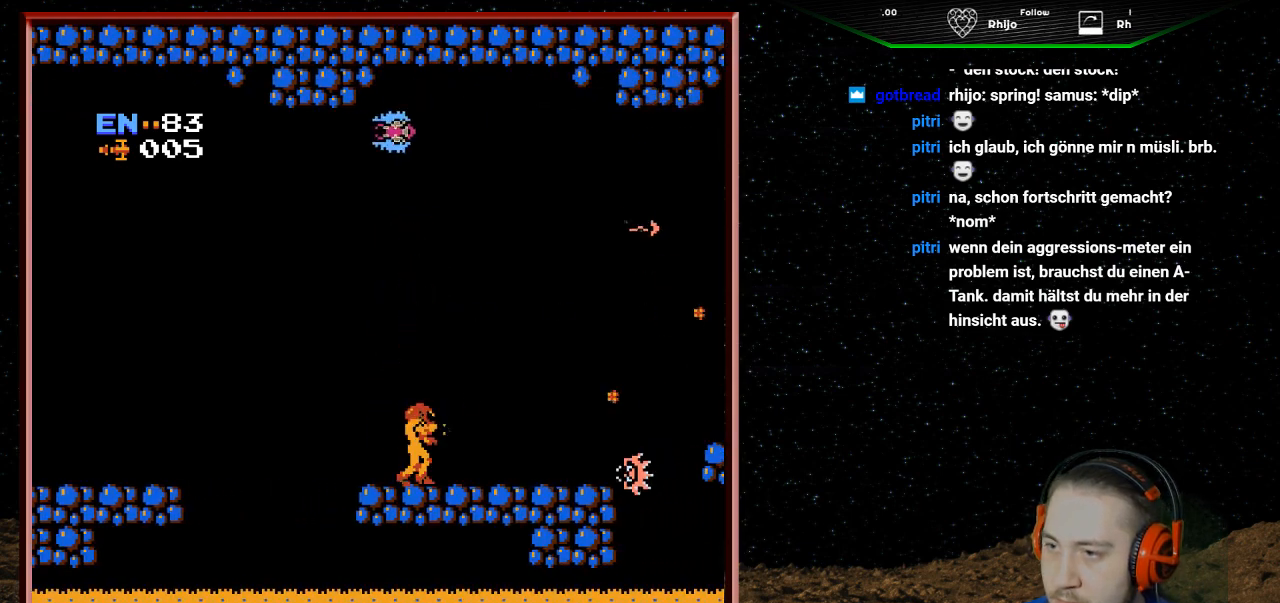
{"buttons": [], "events": [[33, "SELECT", "down"], [200, "SELECT", "up"]]}
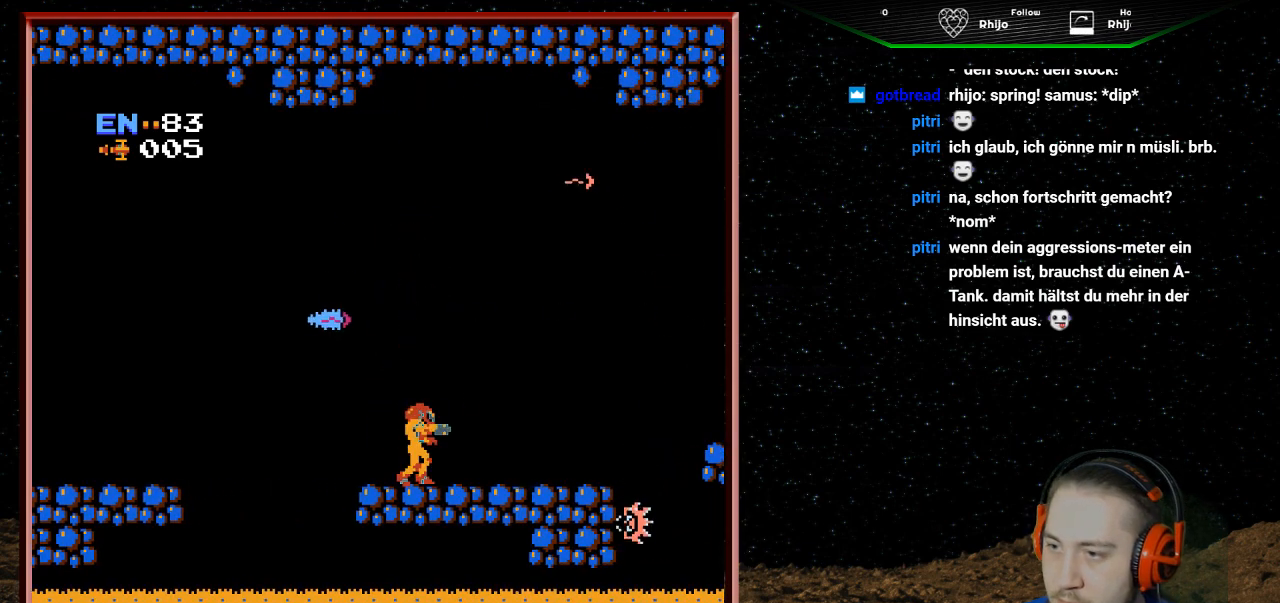
{"buttons": ["DPAD_UP"], "events": [[467, "DPAD_UP", "down"]]}